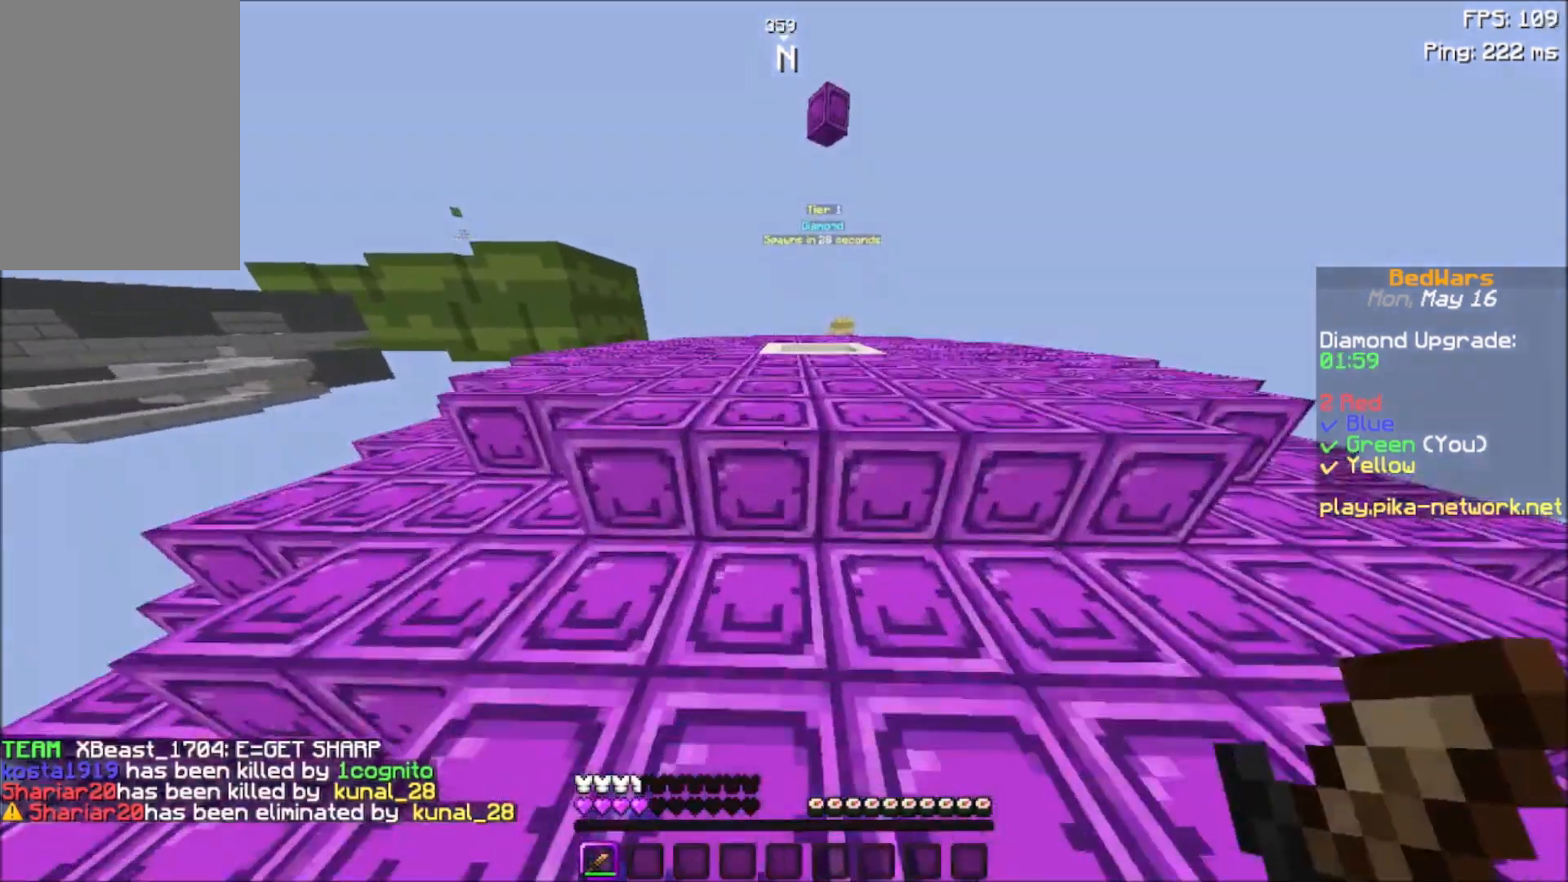
Gameplay with keyboard and mouse; each line is a JSON object with the keys and mouse buttons held at the frame after it. "events" lists presses ("down") and releases ("up") of "a", "d", "s", "space", "w", "mouse_left" and "mouse_right" between this image and that frame as [ms after this image, input, new state], when the widget could be followed in between. "mouse_left", "mouse_right" = the "left", "right" buttons of the "mouse" list. No other keys are recorded. Fast repeated clicks can show as one long hold. Not read: mouse_move.
{"keys": ["space", "w"], "mouse": [], "events": [[34, "mouse_left", "down"], [34, "space", "down"], [134, "mouse_left", "up"]]}
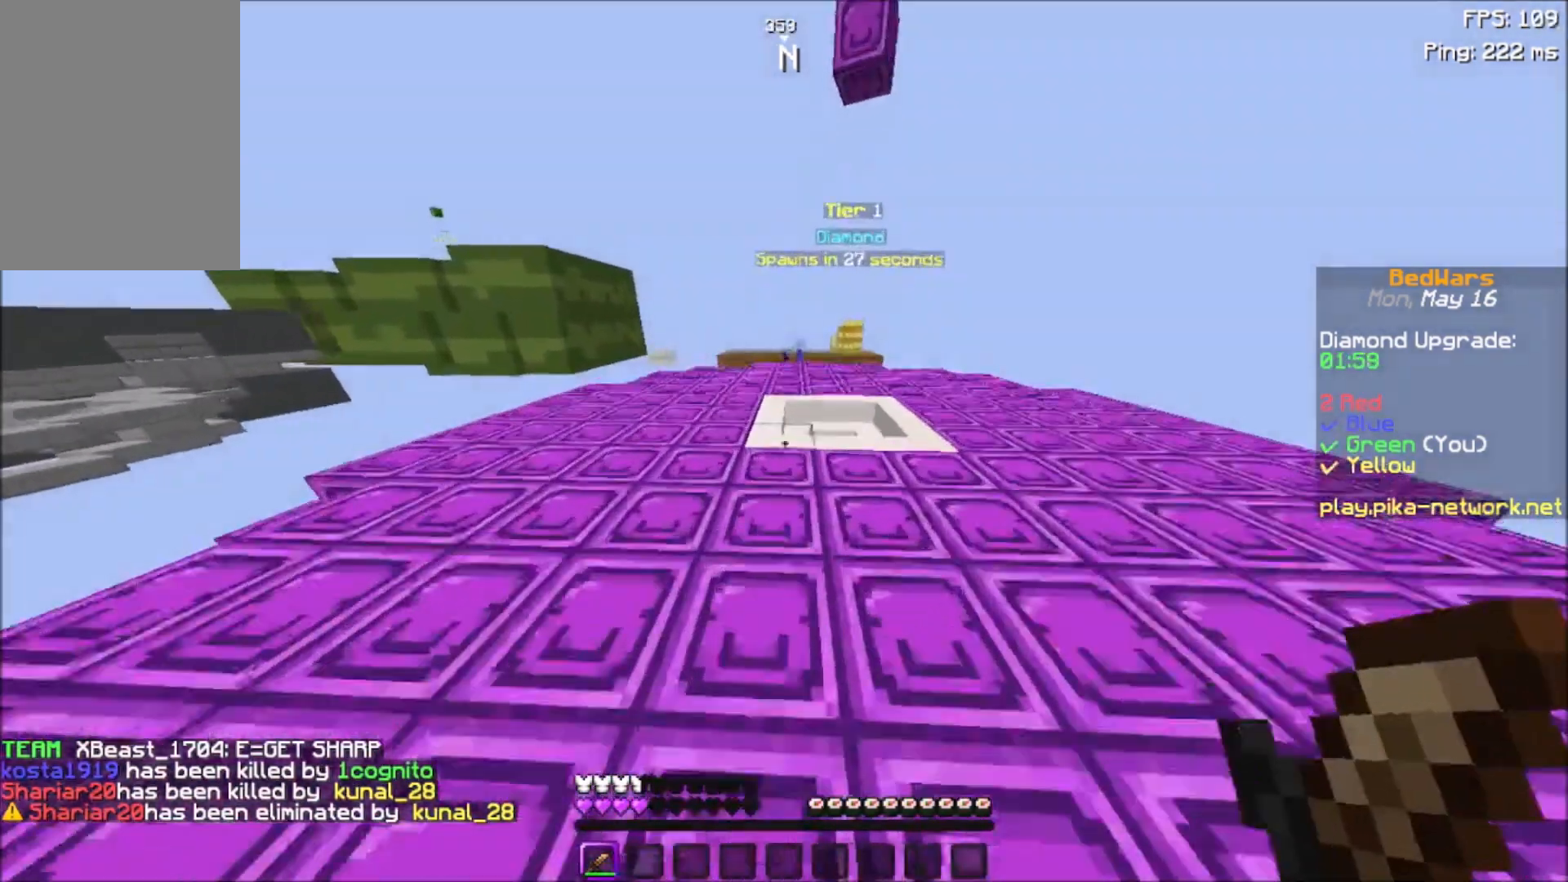
{"keys": ["space", "w"], "mouse": [], "events": []}
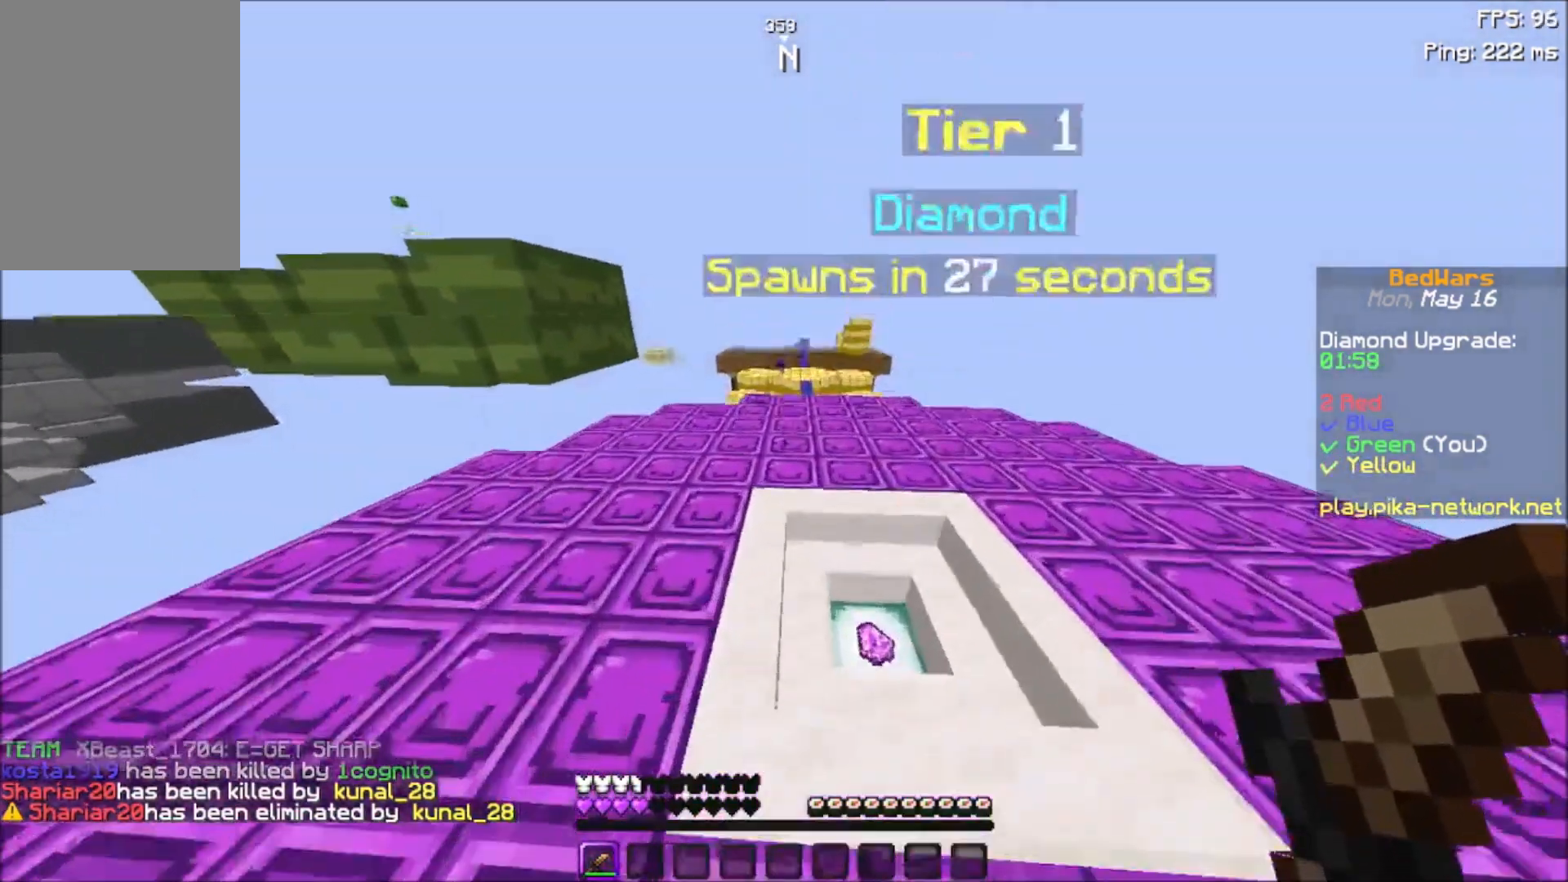
{"keys": ["space", "w"], "mouse": [], "events": []}
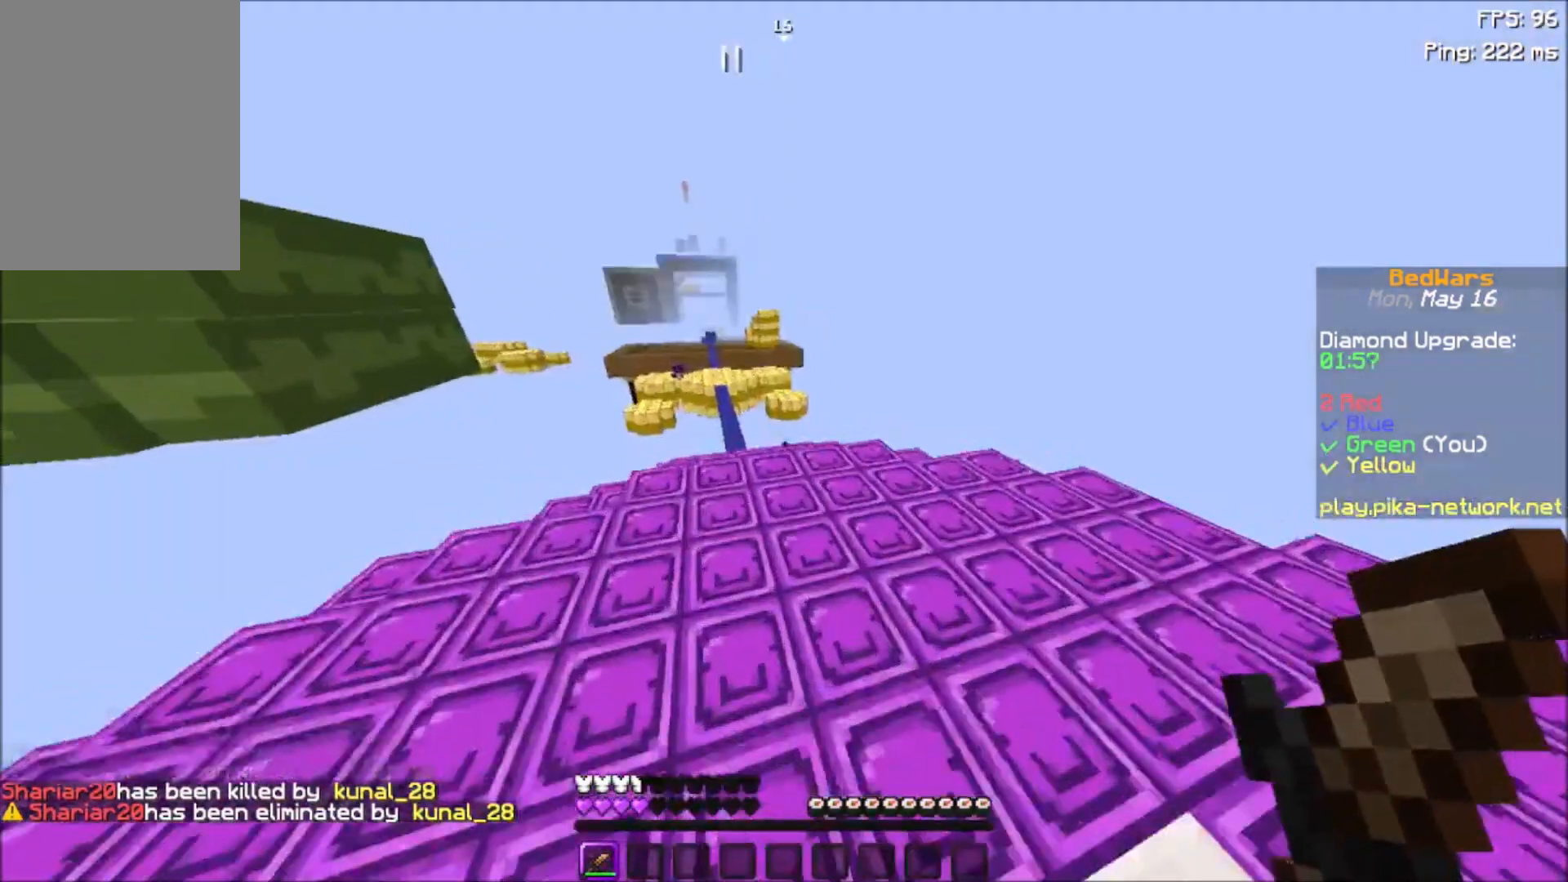
{"keys": ["space", "w"], "mouse": [], "events": []}
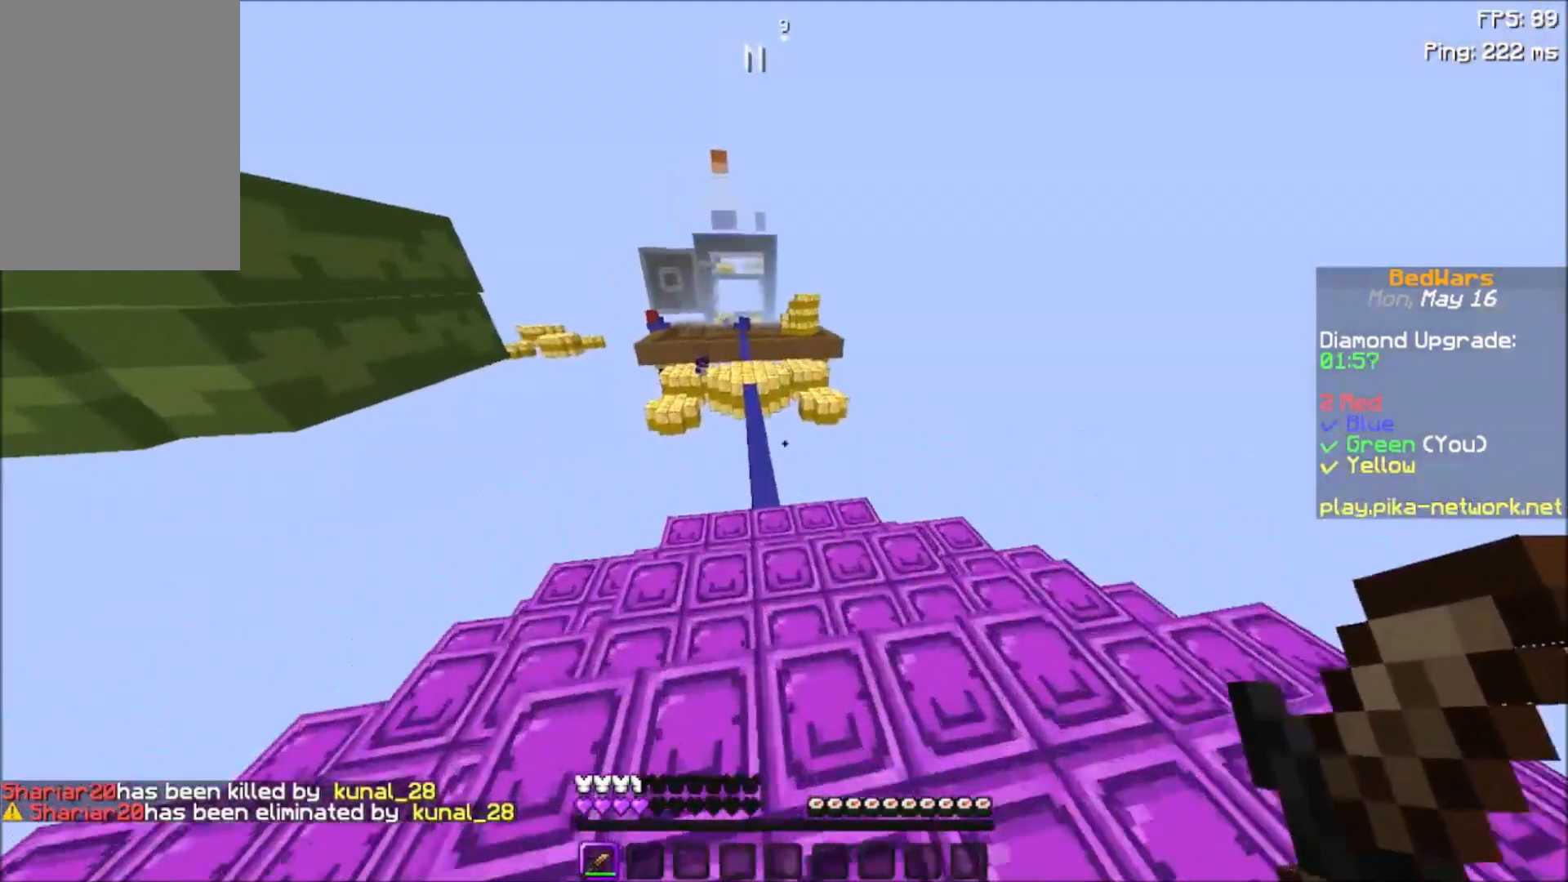
{"keys": ["w"], "mouse": [], "events": [[401, "space", "up"]]}
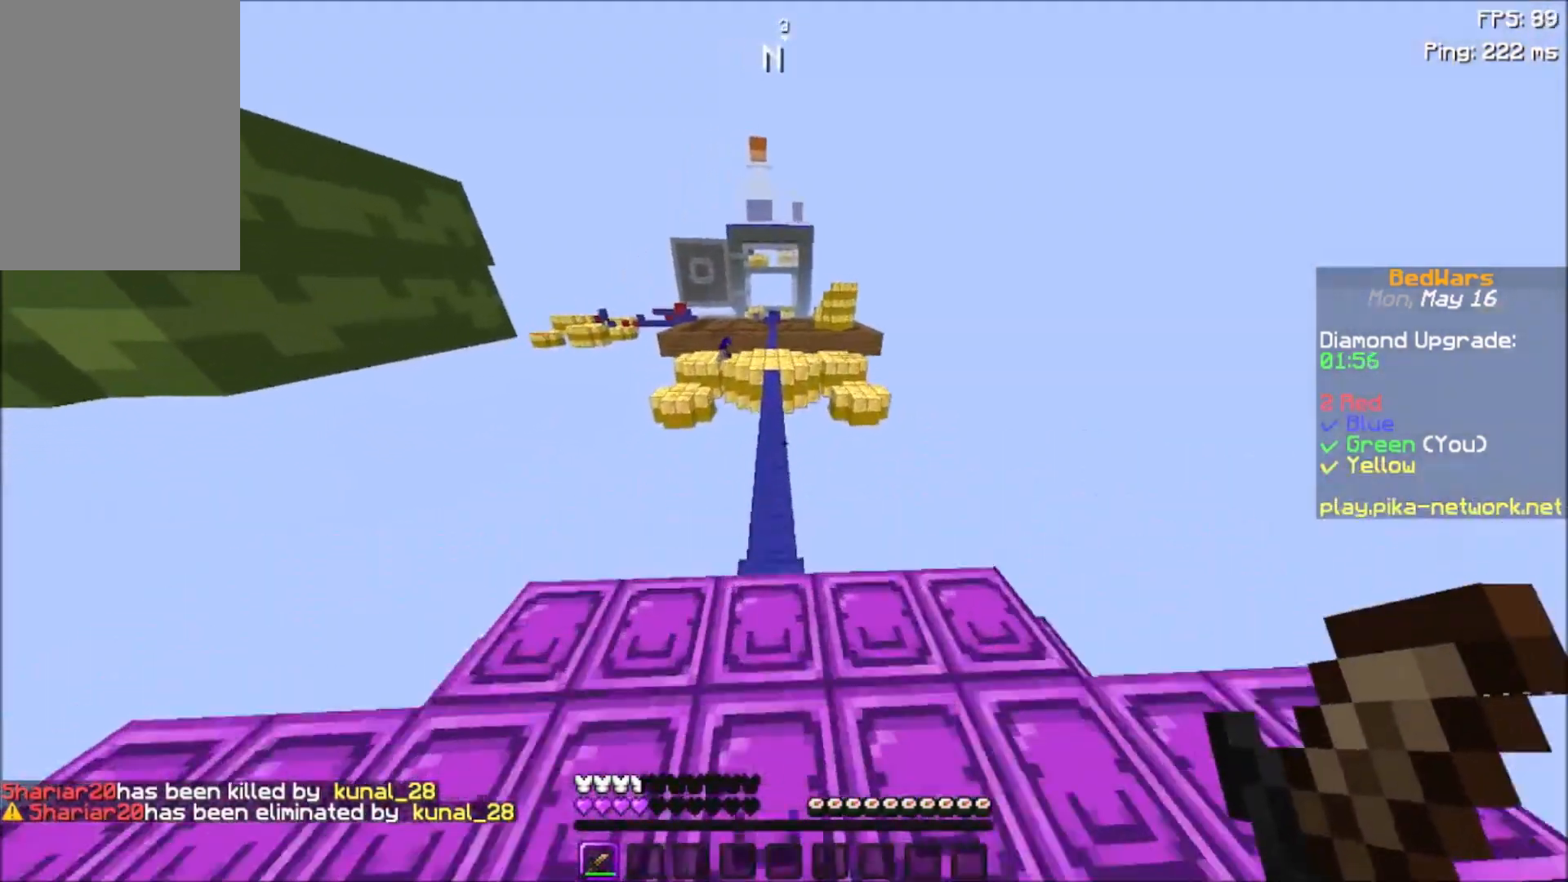
{"keys": ["space", "w"], "mouse": [], "events": [[334, "space", "down"]]}
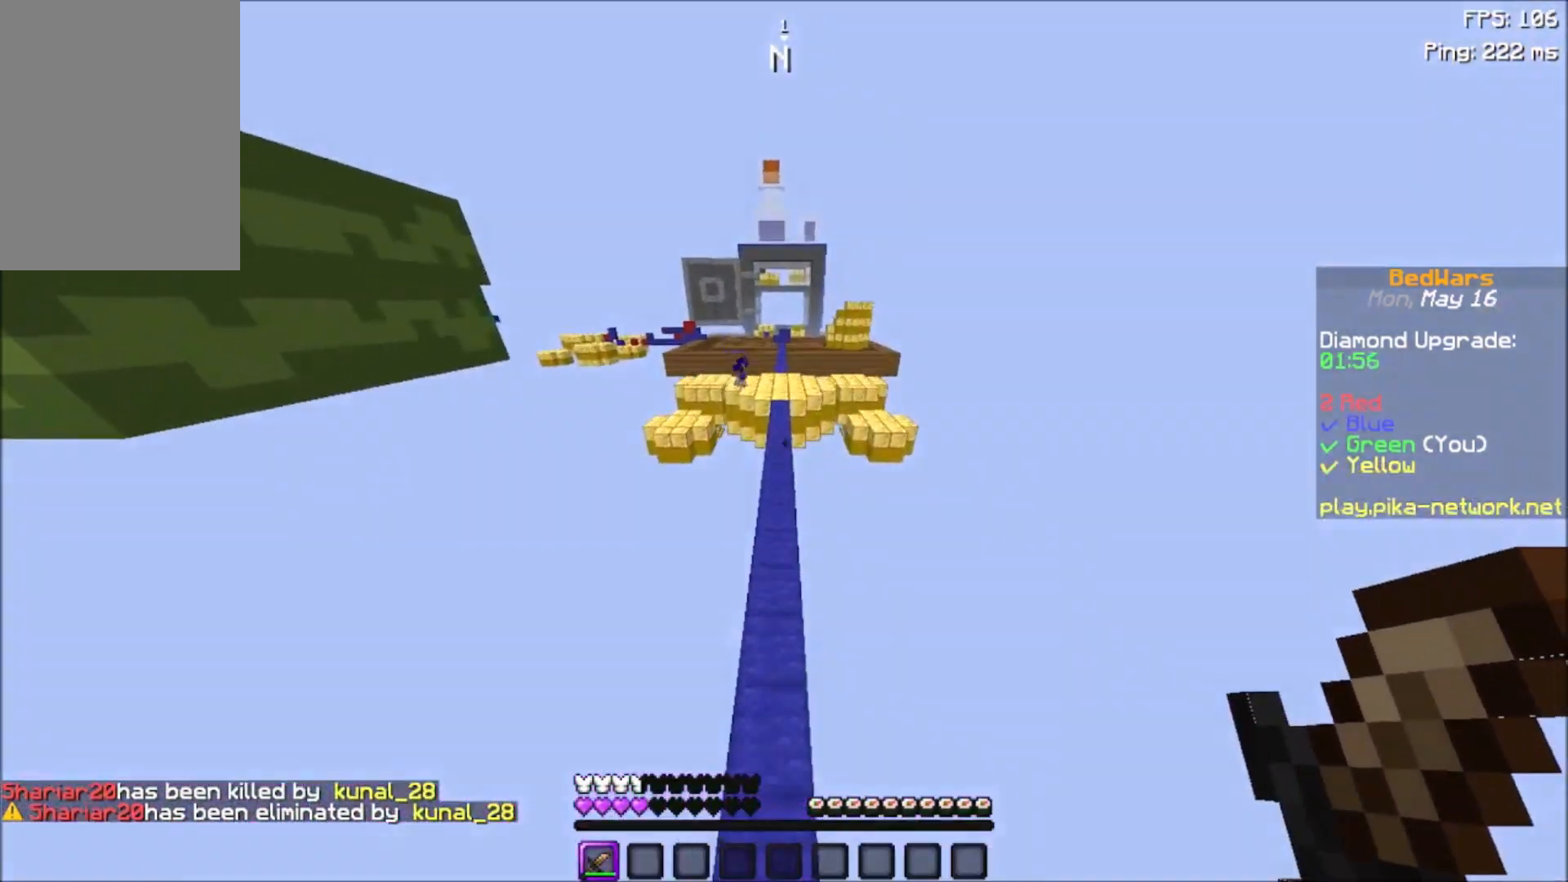
{"keys": ["space", "w"], "mouse": [], "events": []}
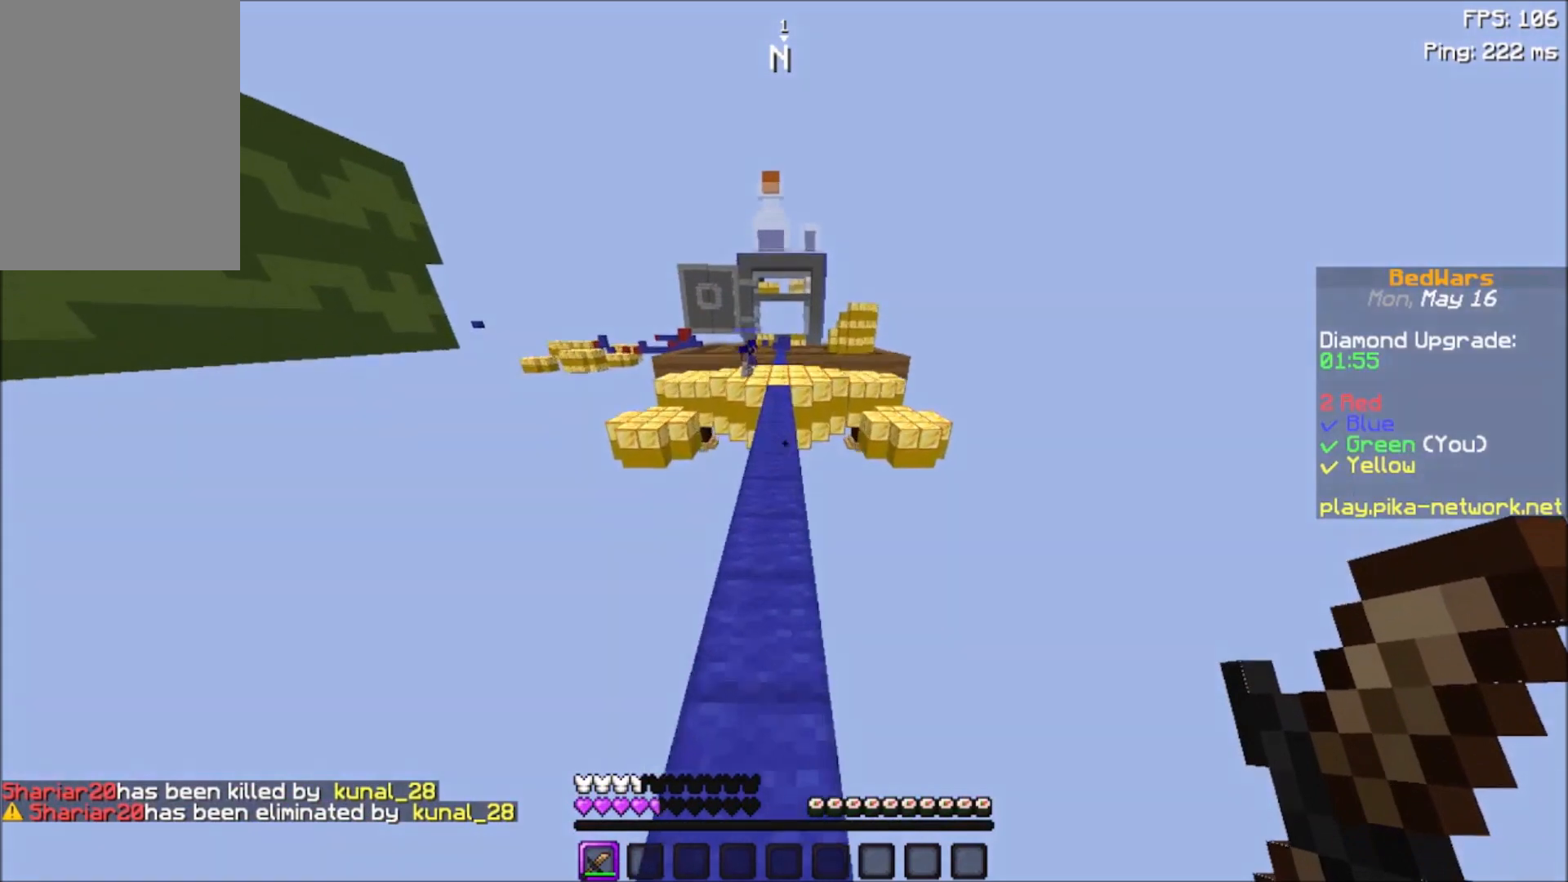
{"keys": ["space", "w"], "mouse": [], "events": []}
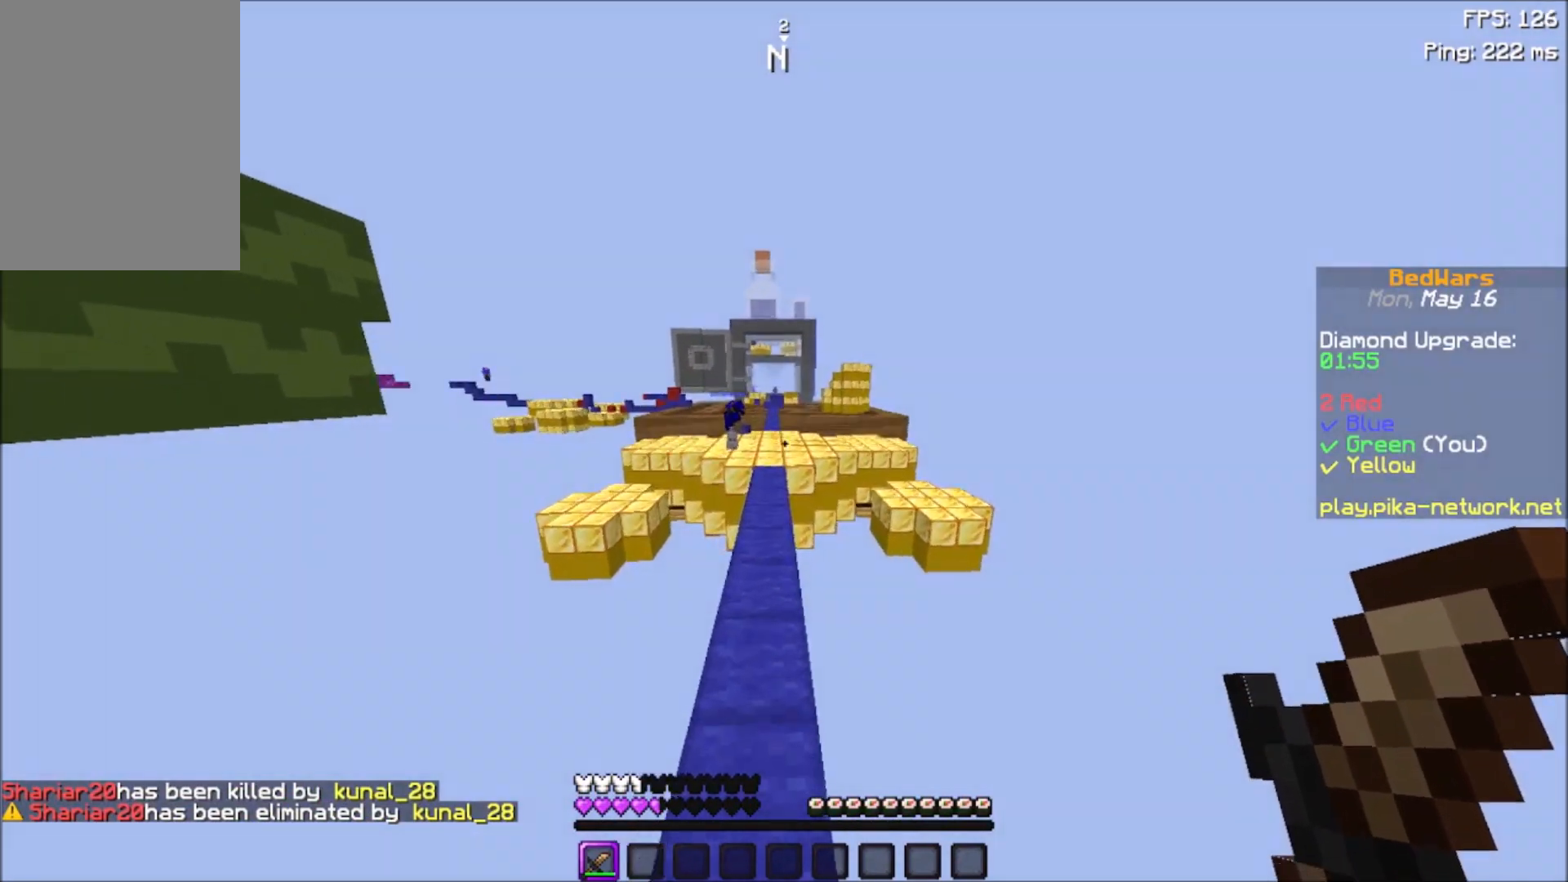
{"keys": ["space", "w"], "mouse": [], "events": []}
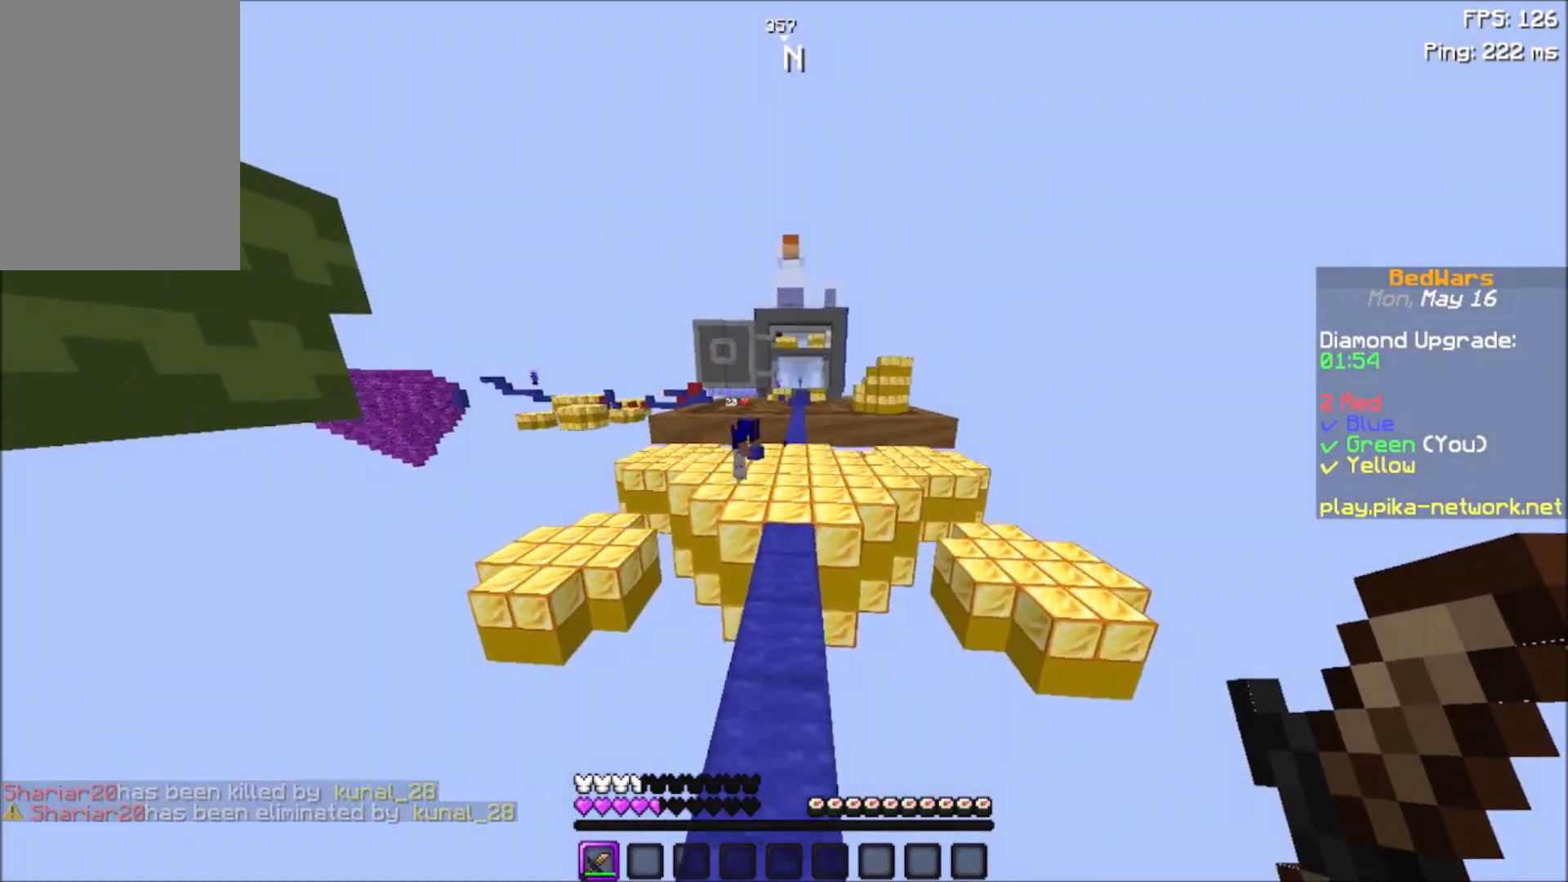
{"keys": ["w"], "mouse": [], "events": [[500, "space", "up"]]}
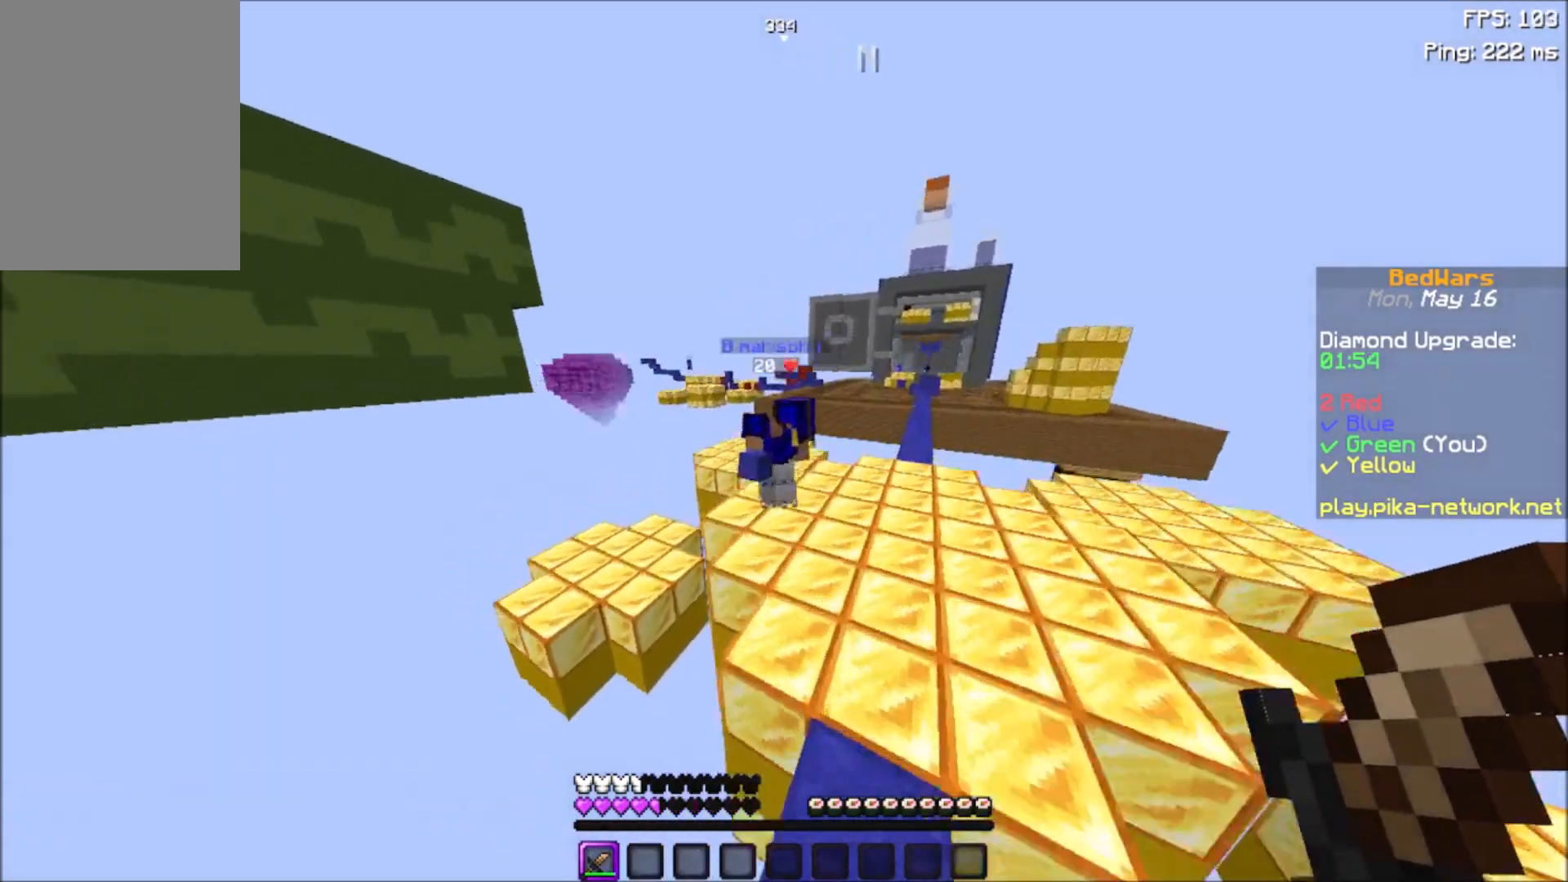
{"keys": ["w"], "mouse": ["left"], "events": [[334, "mouse_left", "down"], [401, "mouse_left", "up"], [501, "mouse_left", "down"]]}
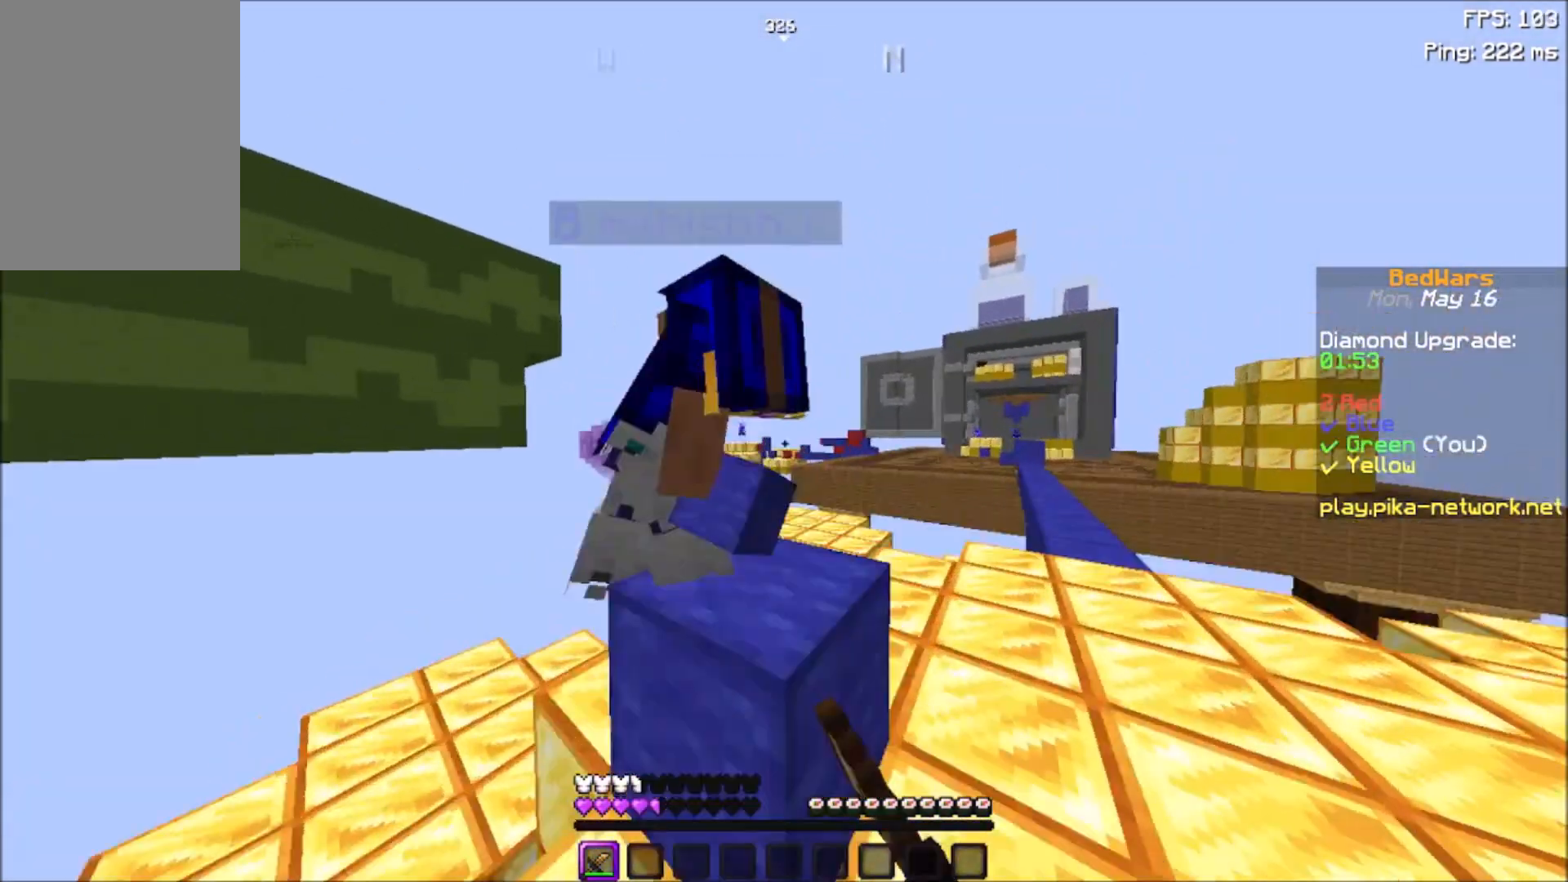
{"keys": [], "mouse": ["left"], "events": [[33, "mouse_left", "up"], [33, "w", "up"], [133, "mouse_left", "down"], [233, "mouse_left", "up"], [300, "mouse_left", "down"], [367, "mouse_left", "up"], [434, "mouse_left", "down"]]}
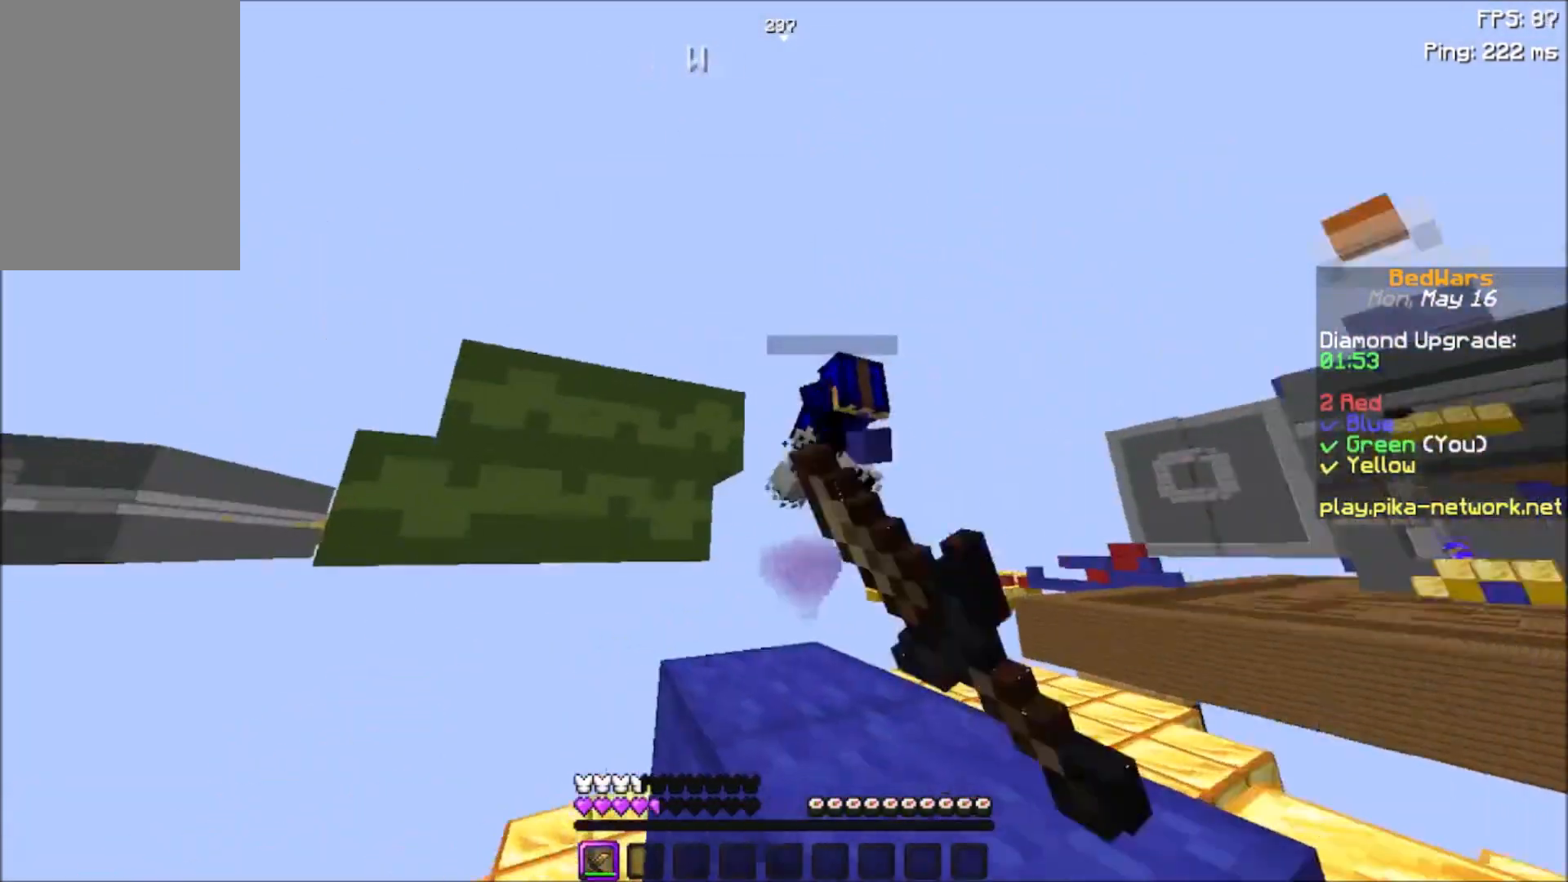
{"keys": ["d"], "mouse": [], "events": [[34, "mouse_left", "up"], [101, "mouse_left", "down"], [201, "mouse_left", "up"], [234, "mouse_left", "down"], [434, "d", "down"], [468, "mouse_left", "up"]]}
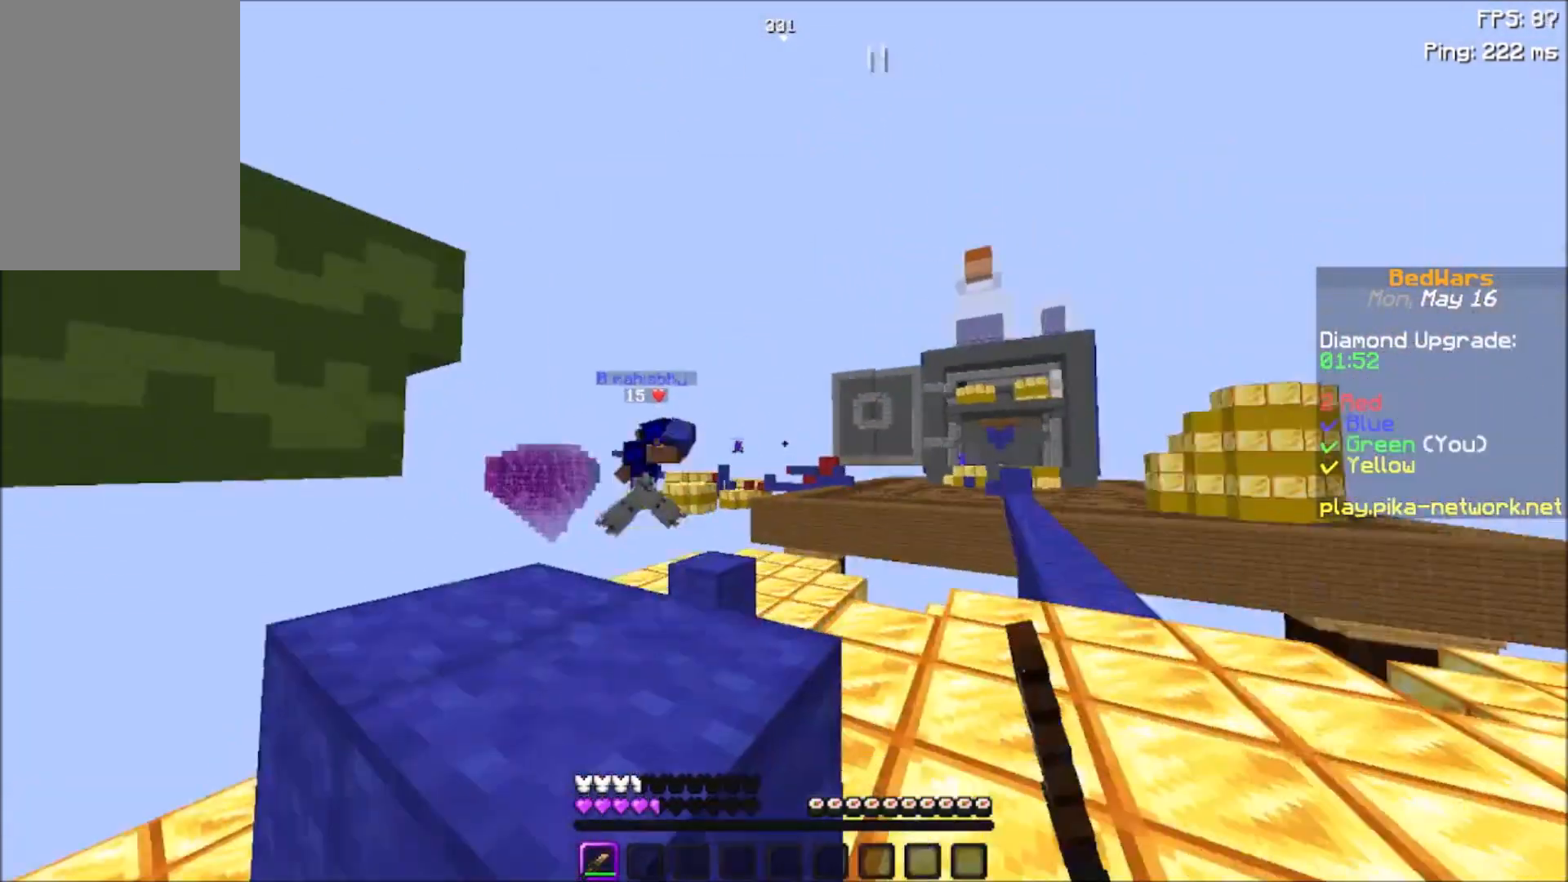
{"keys": ["w"], "mouse": [], "events": [[33, "w", "down"], [200, "d", "up"]]}
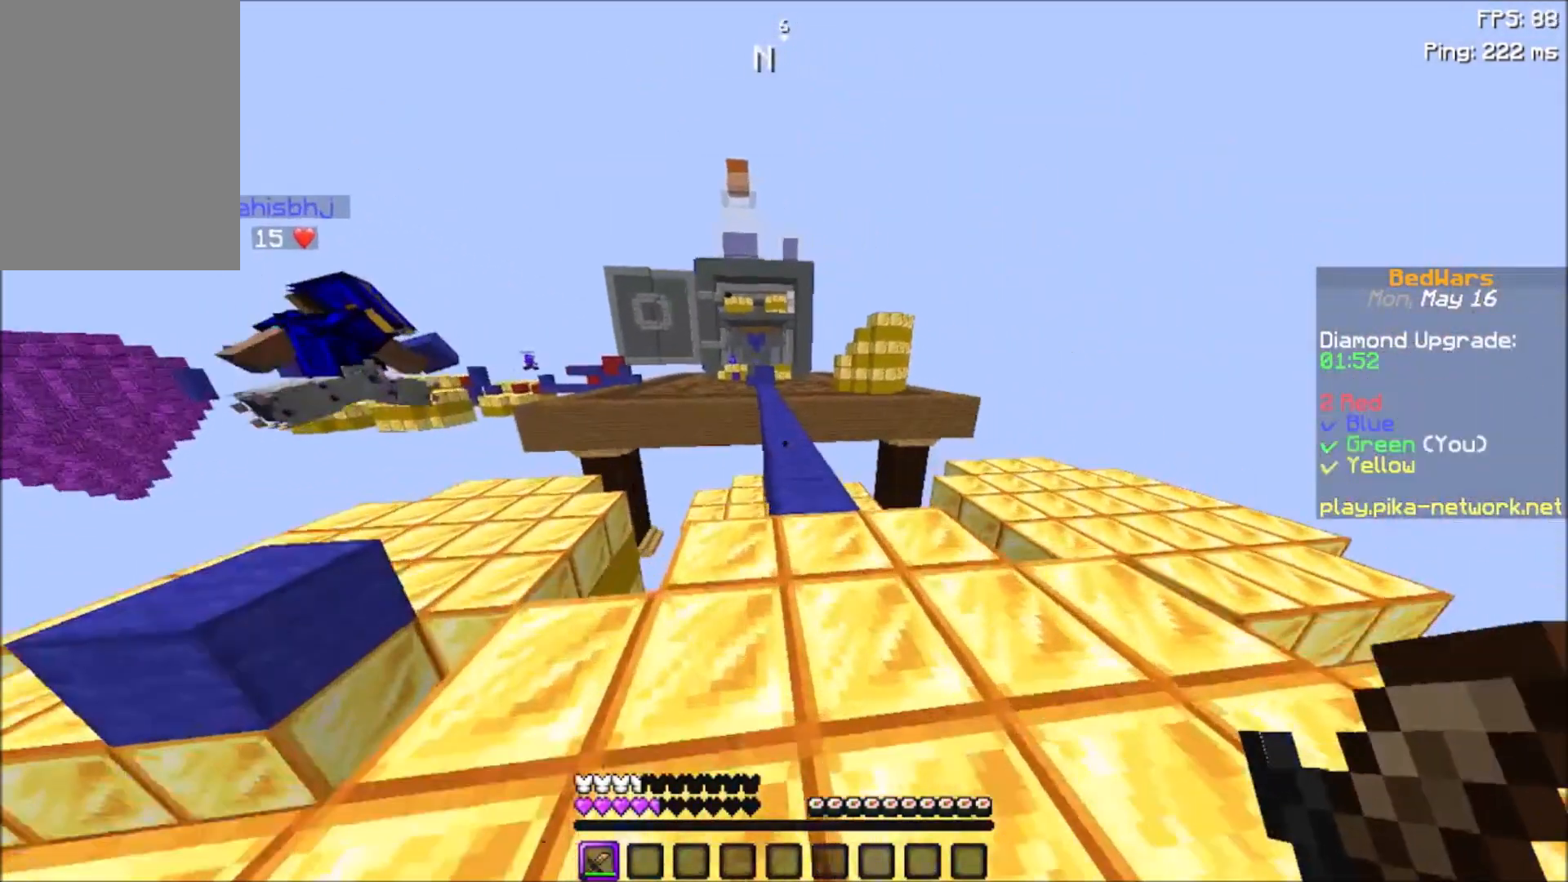
{"keys": ["space", "w"], "mouse": [], "events": [[434, "space", "down"]]}
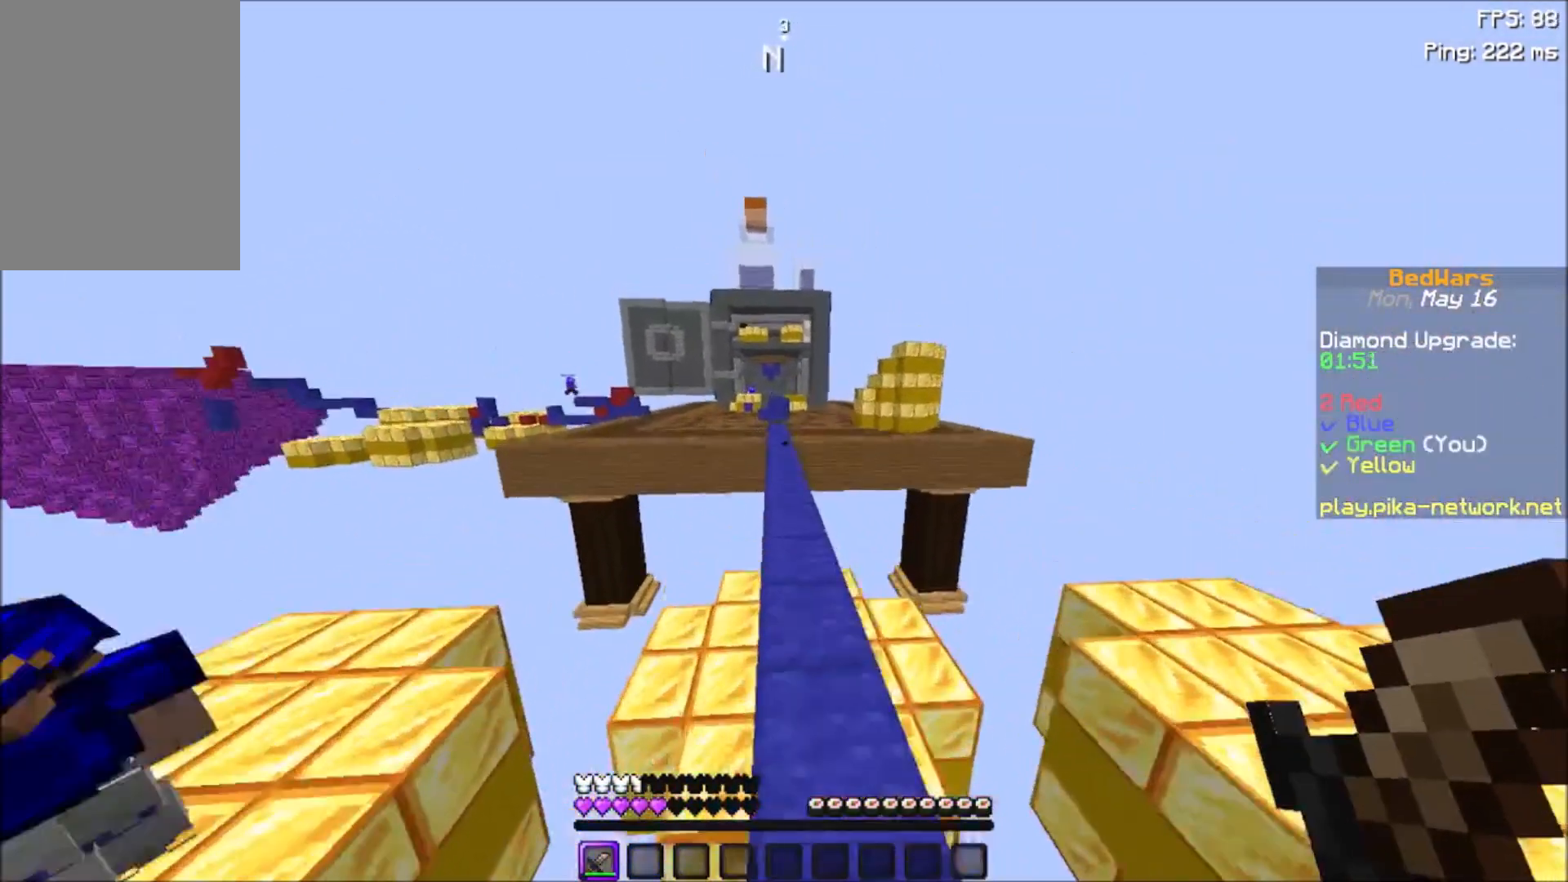
{"keys": ["space", "w"], "mouse": [], "events": []}
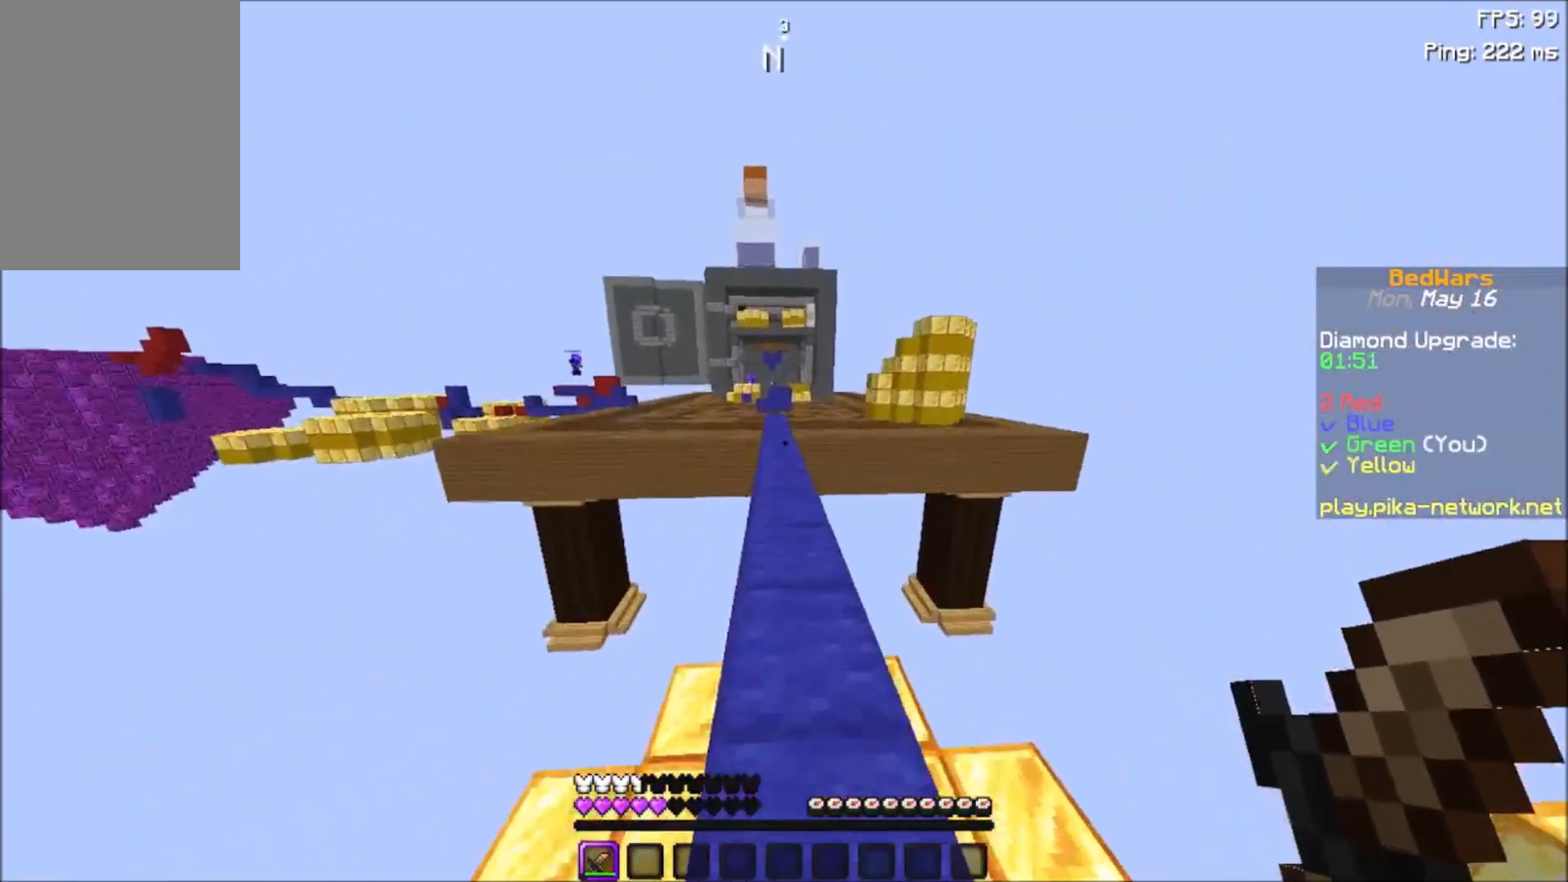
{"keys": ["space", "w"], "mouse": [], "events": []}
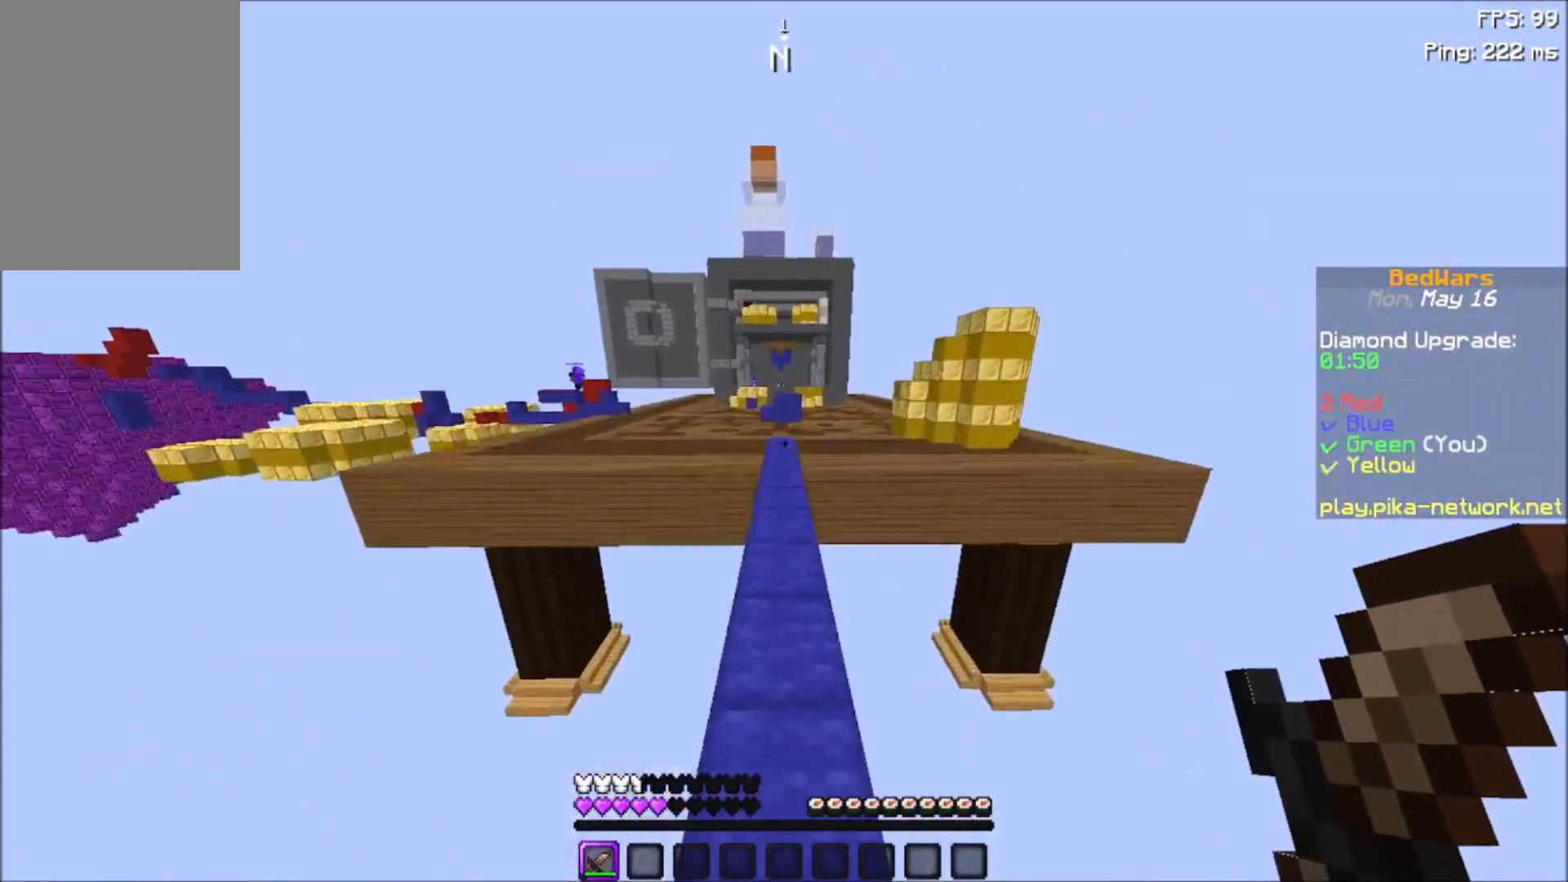
{"keys": ["space", "w"], "mouse": [], "events": []}
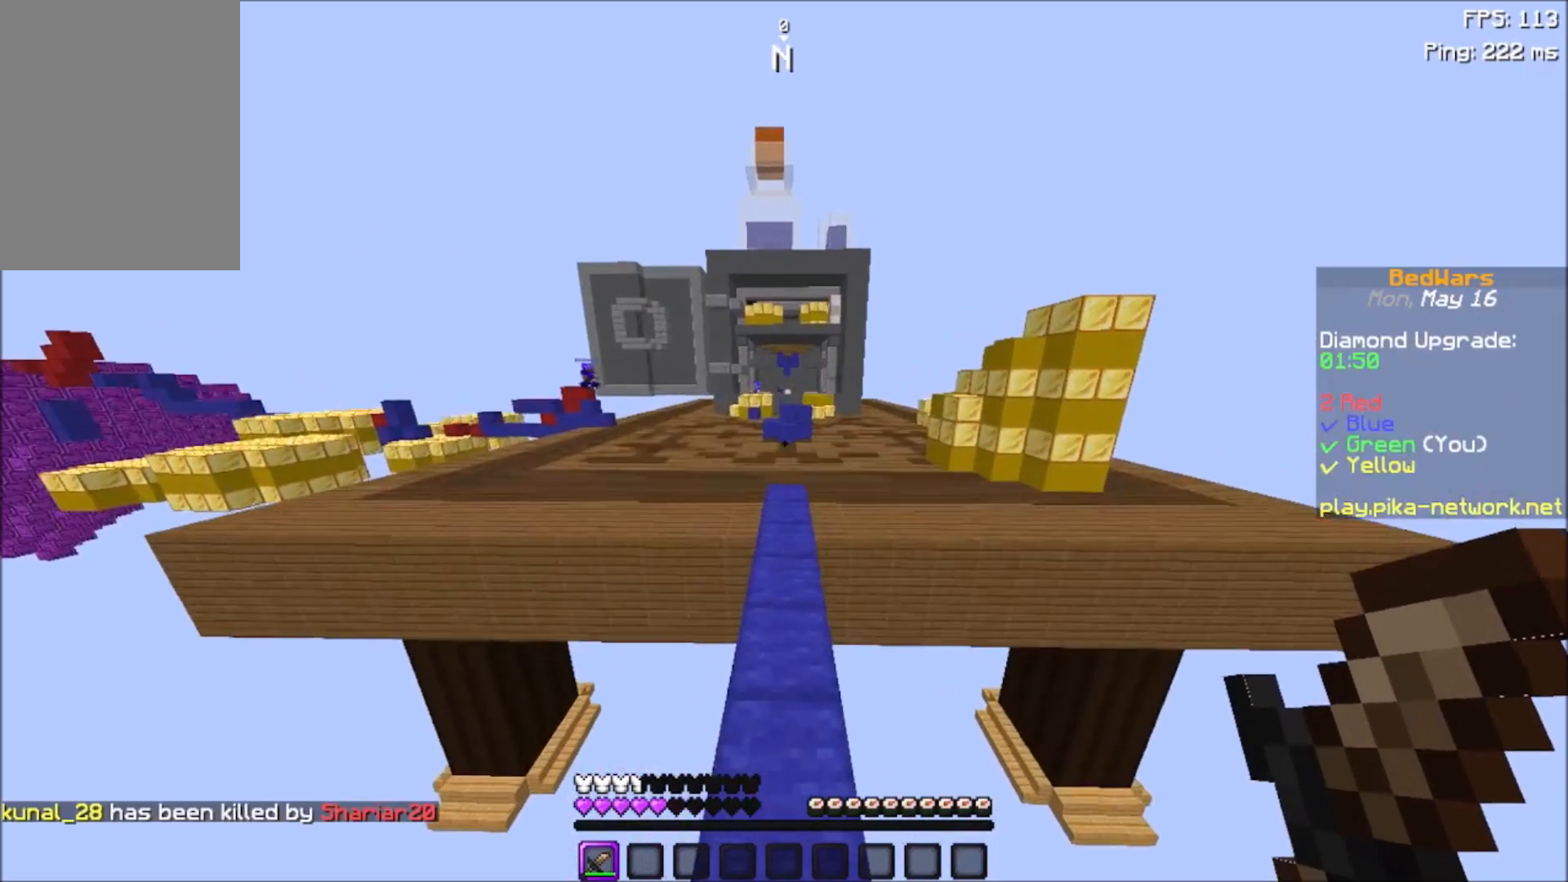
{"keys": ["space", "w"], "mouse": [], "events": []}
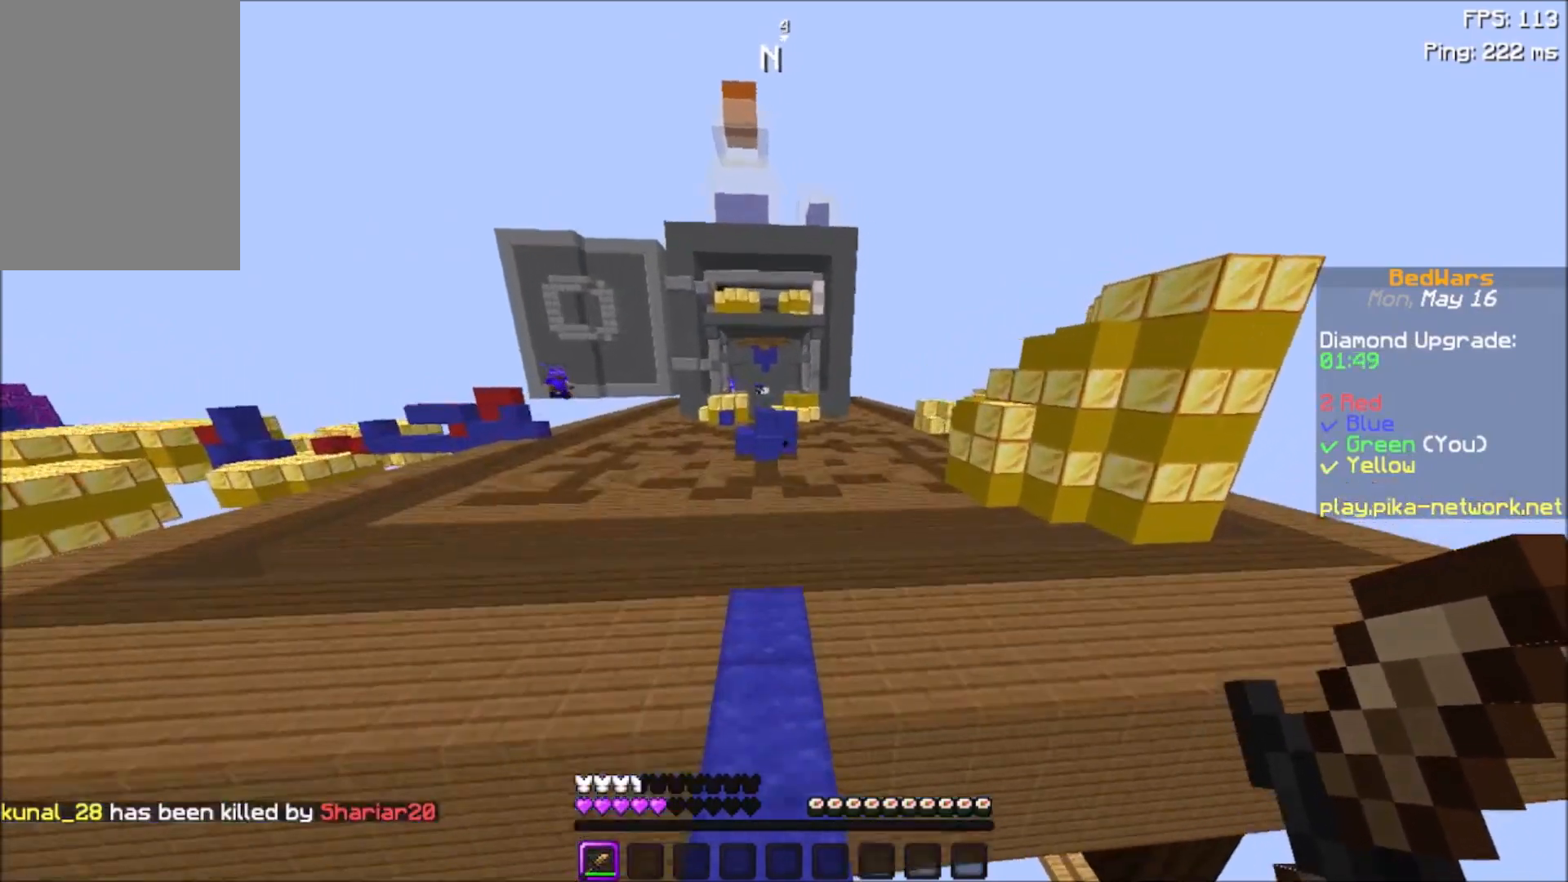
{"keys": ["space", "w"], "mouse": [], "events": []}
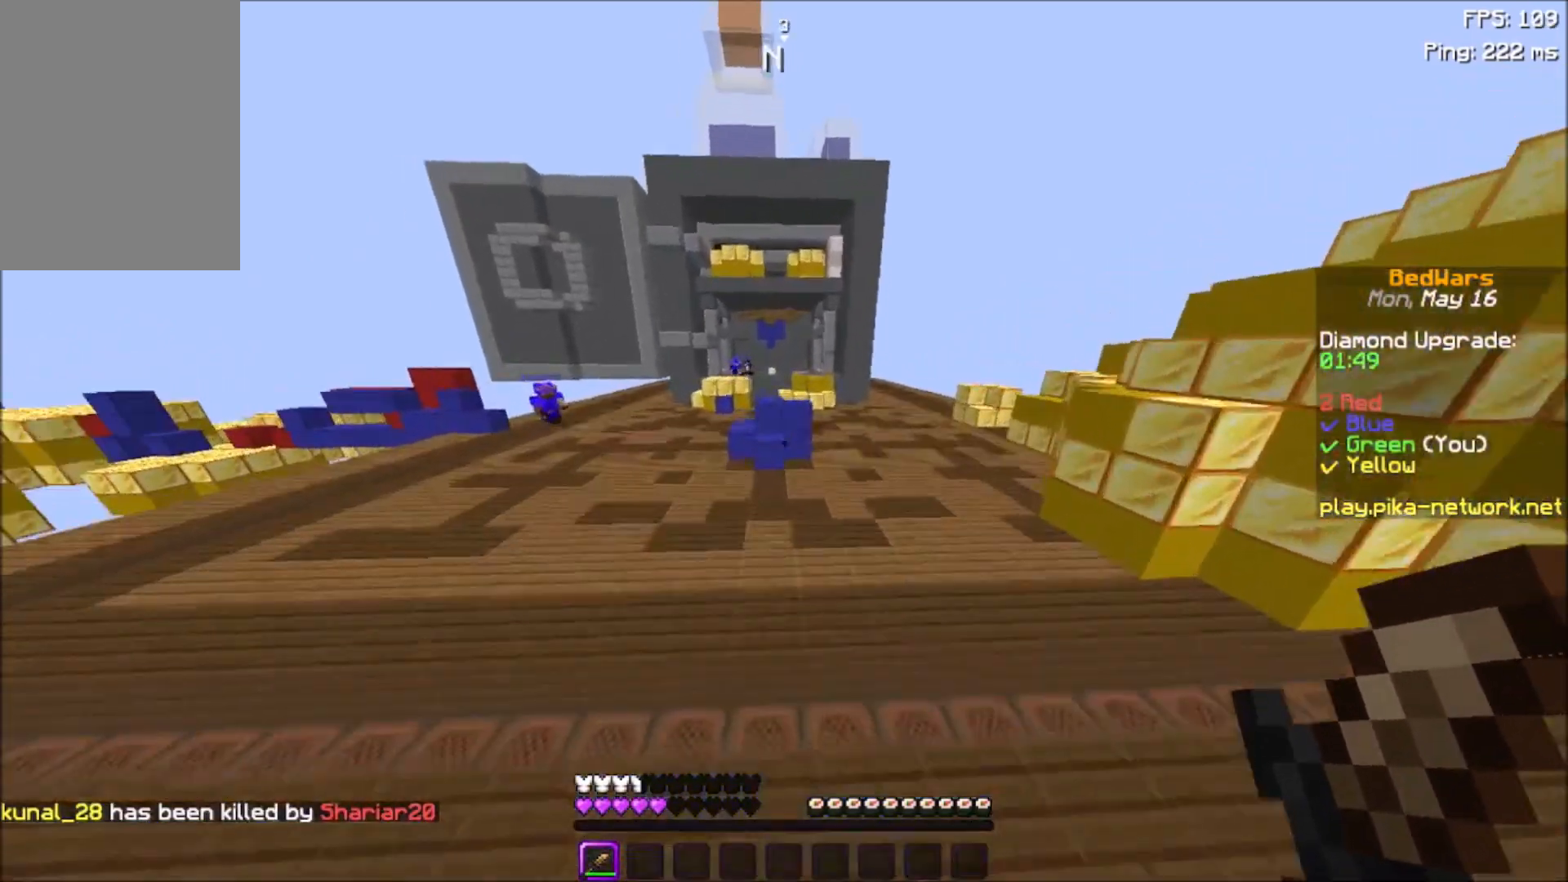
{"keys": ["d", "w"], "mouse": [], "events": [[134, "space", "up"], [401, "d", "down"]]}
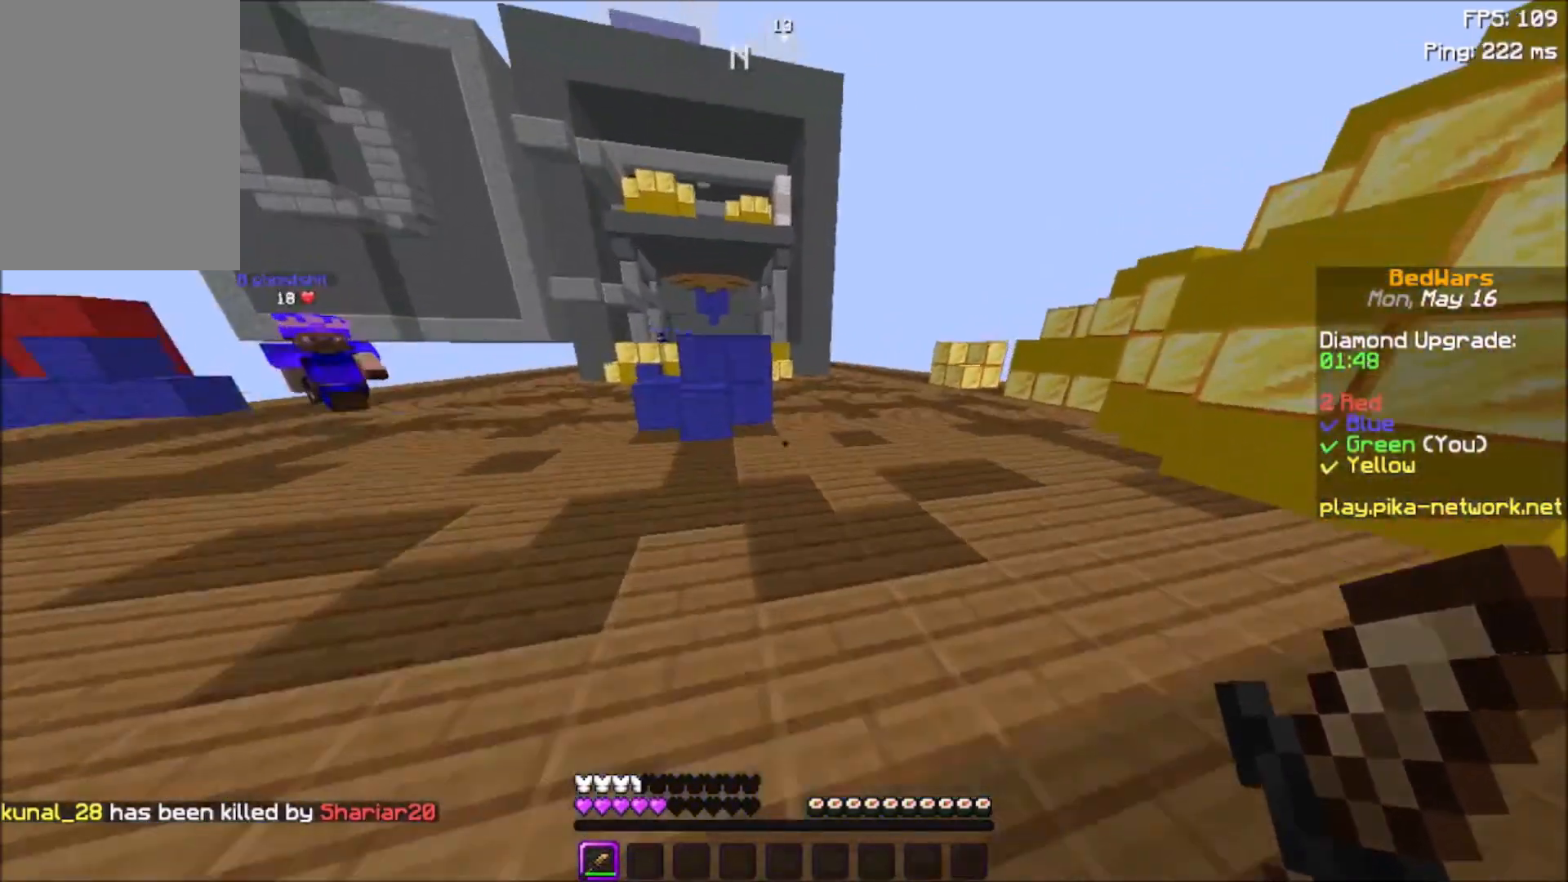
{"keys": ["space", "w"], "mouse": [], "events": [[133, "d", "up"], [500, "space", "down"]]}
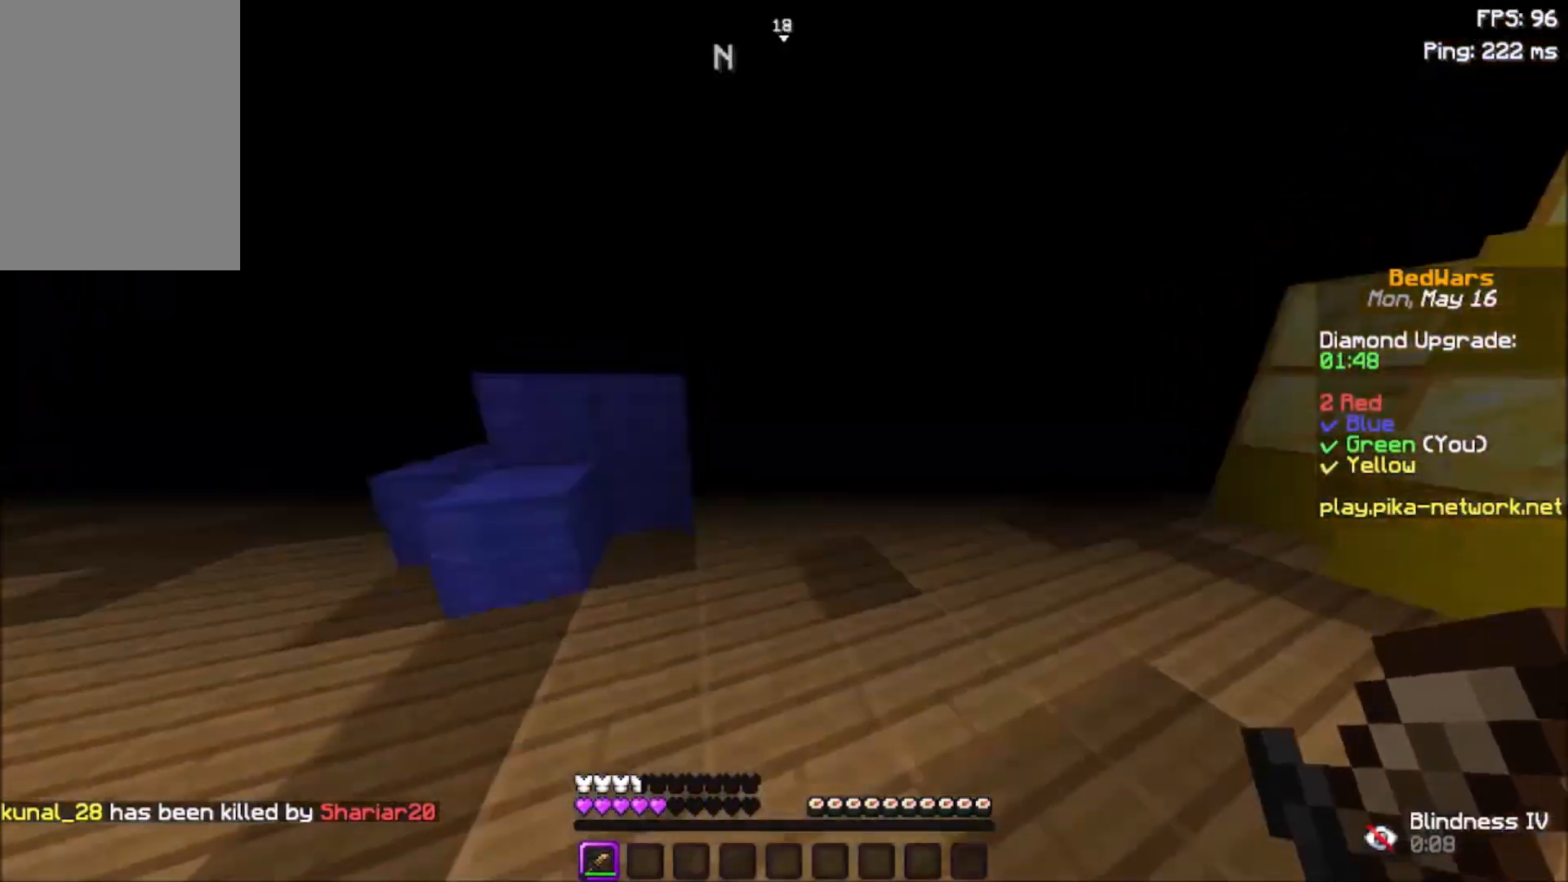
{"keys": ["w"], "mouse": [], "events": [[301, "space", "up"]]}
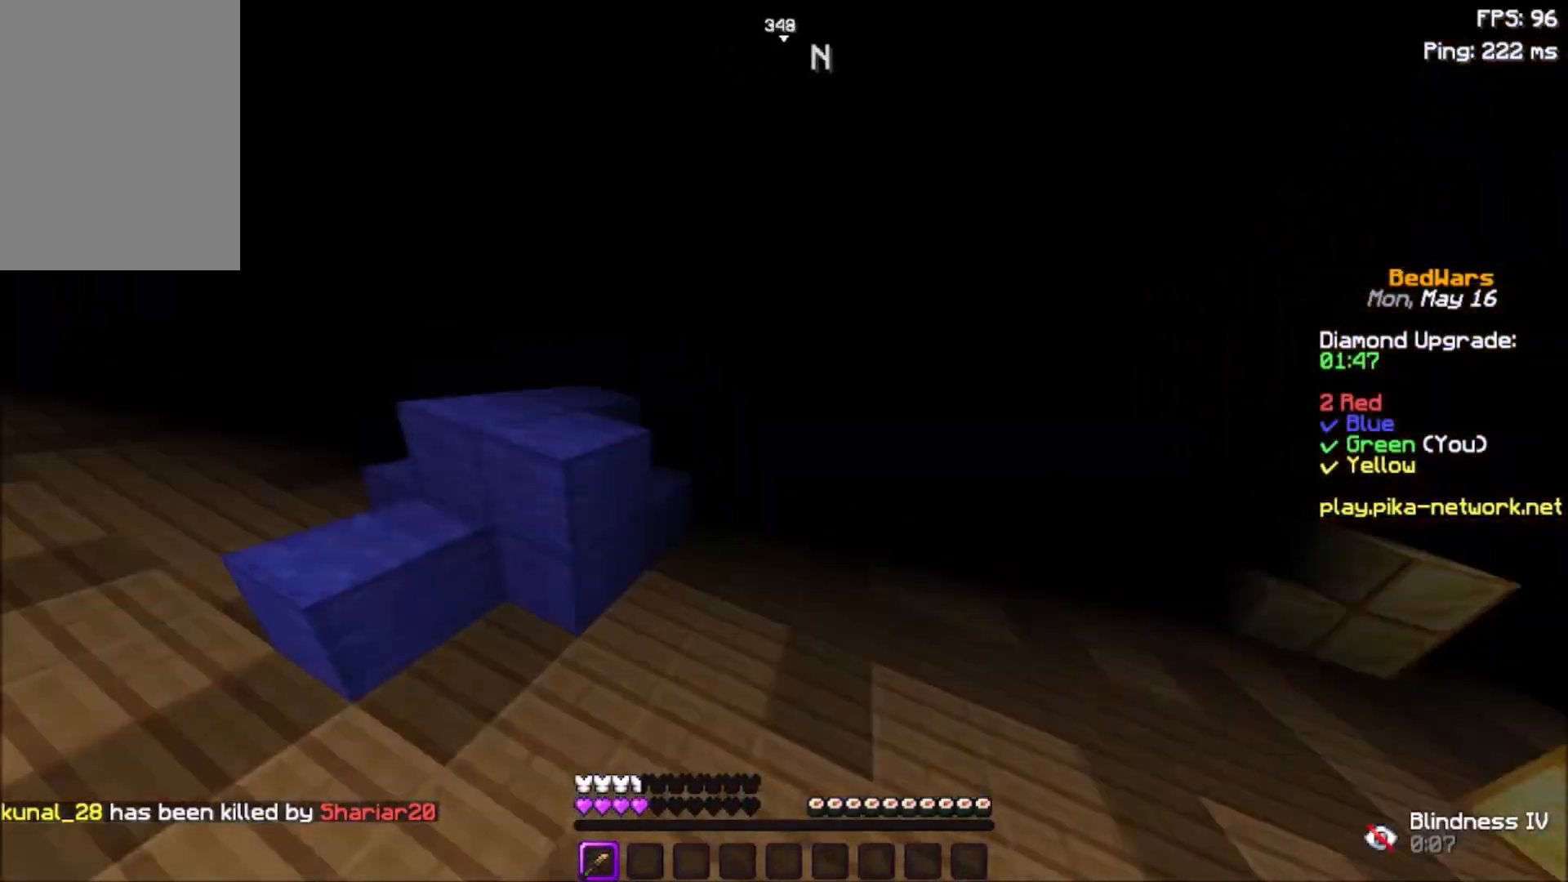
{"keys": ["w"], "mouse": [], "events": [[200, "d", "down"], [400, "d", "up"]]}
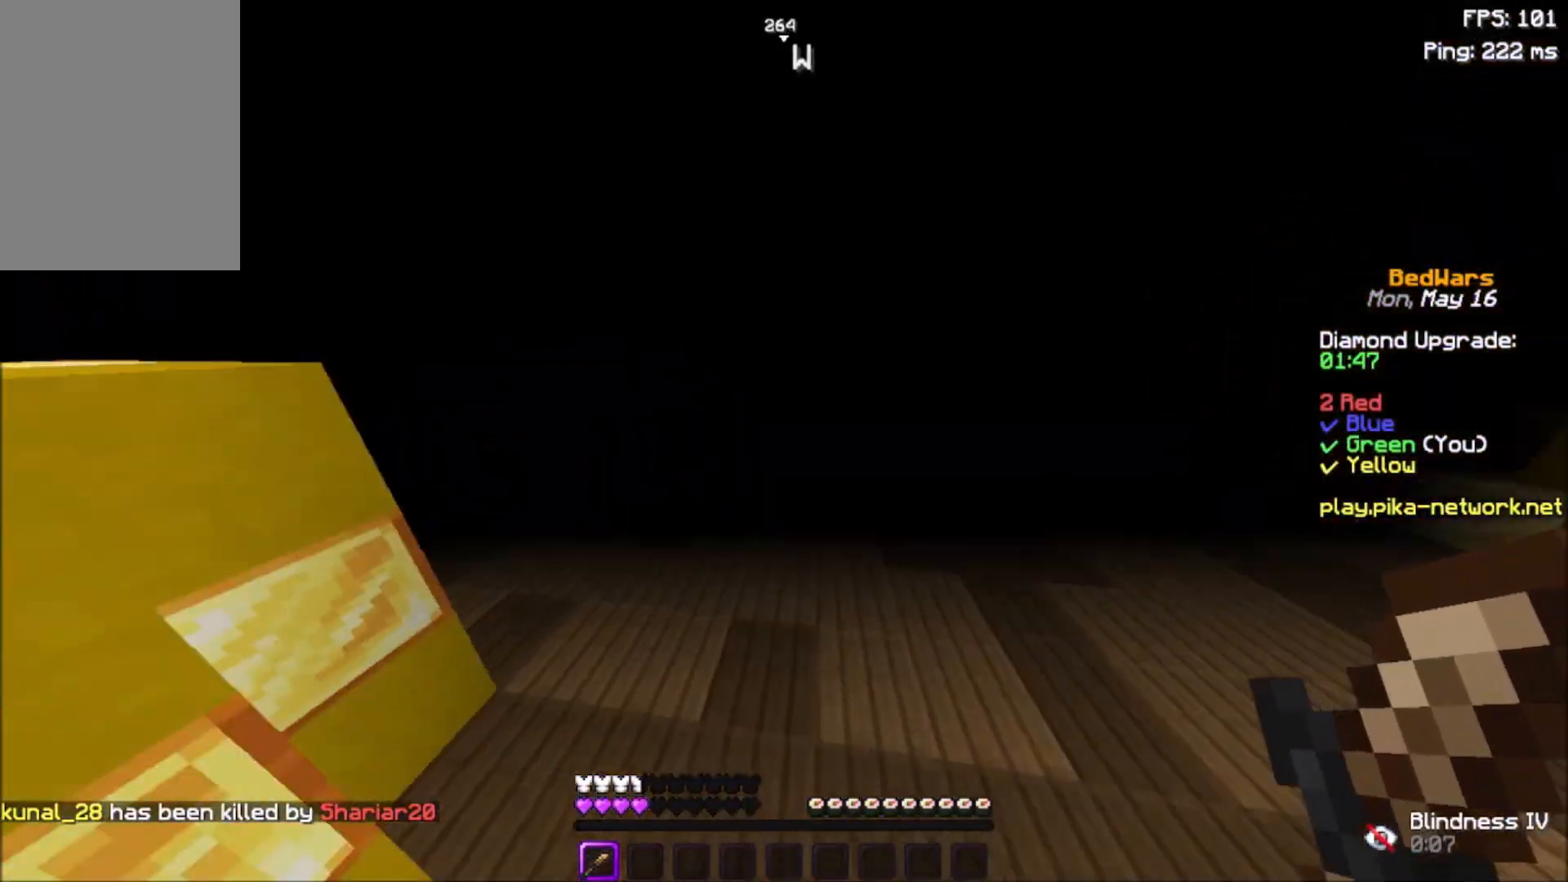
{"keys": ["w"], "mouse": [], "events": [[34, "mouse_left", "down"], [134, "mouse_left", "up"], [234, "mouse_left", "down"], [334, "mouse_left", "up"], [401, "mouse_left", "down"], [501, "mouse_left", "up"]]}